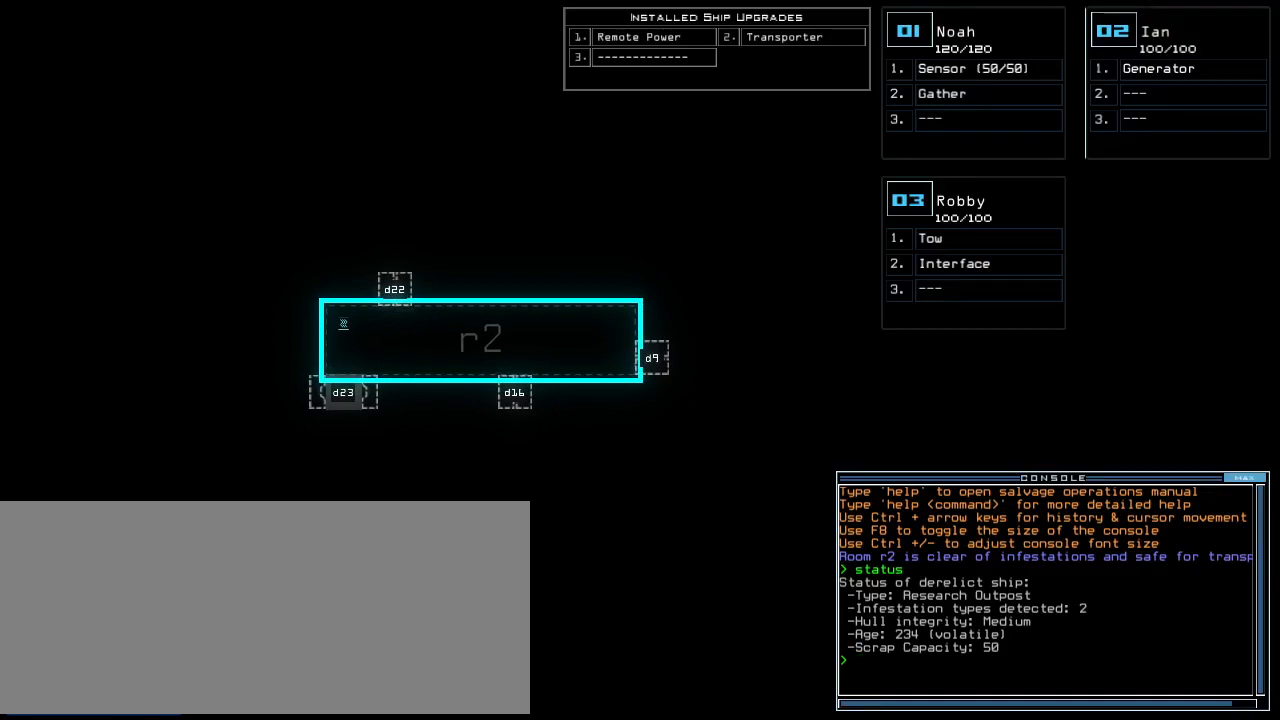
Gameplay with keyboard; each line is a JSON object with the keys held at the frame after it. "events" lists presses ("down") and releases ("up") of ".", "0", "1", "2", "3", "4", "5", "6", "7", "8", "9", "a", "b", "backspace", "c", "caps_lock", "comma", "ctrl_l", "ctrl_r", "d", "down", "e", "equals", "escape", "f", "f8", "g", "h", "i", "j", "k", "l", "left", "m", "minus", "n", "o", "p", "page_down", "page_up", "q", "quote", "r", "return", "right", "s", "semicolon", "shift_l", "shift_r", "space", "t", "tab", "tilde", "u", "up", "v", "w", "x", "y" and "z" between this image and that frame as [ms after this image, input, new state], when the widget could be followed in between. No other keys are recorded. Mouse input is not recorded.
{"keys": [], "events": []}
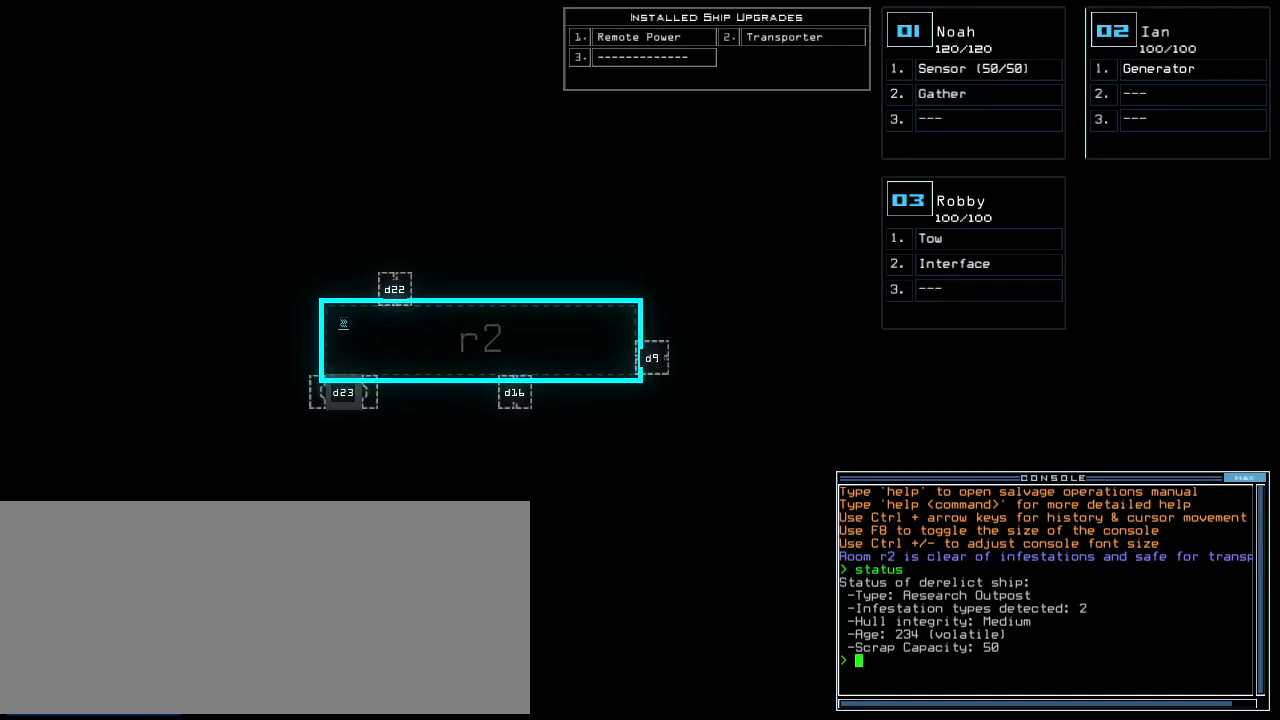
{"keys": [], "events": []}
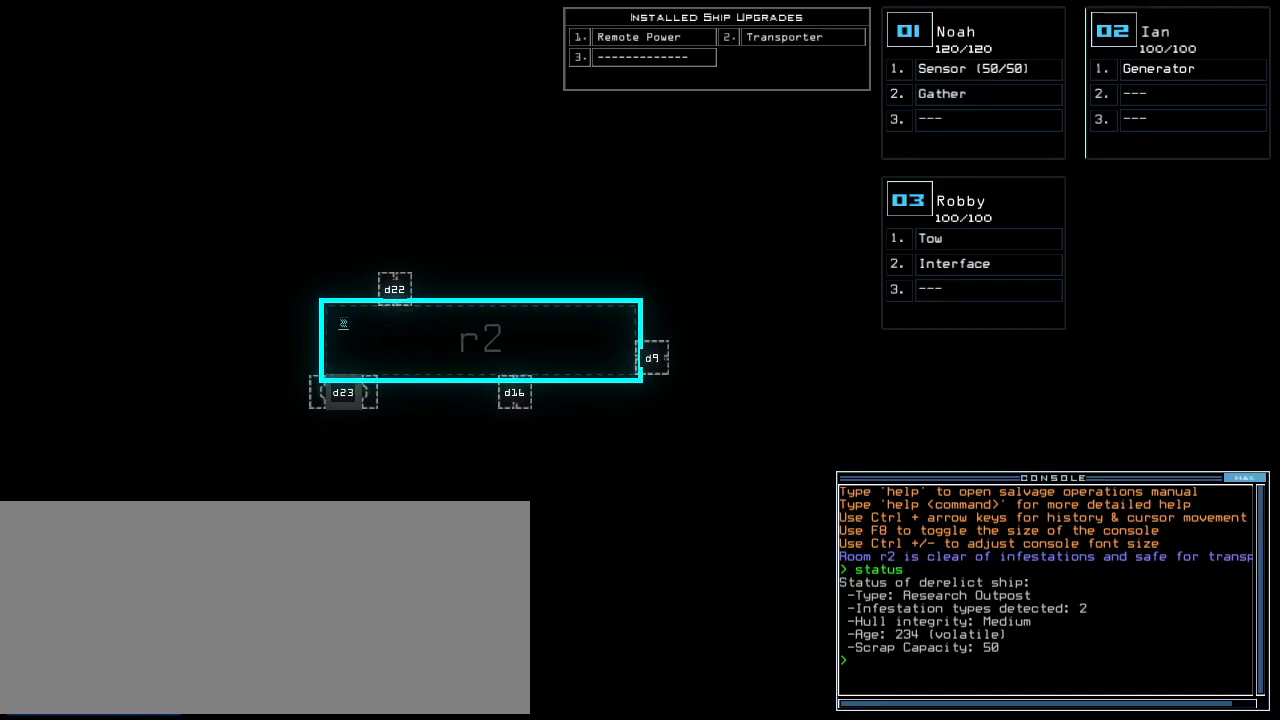
{"keys": [], "events": []}
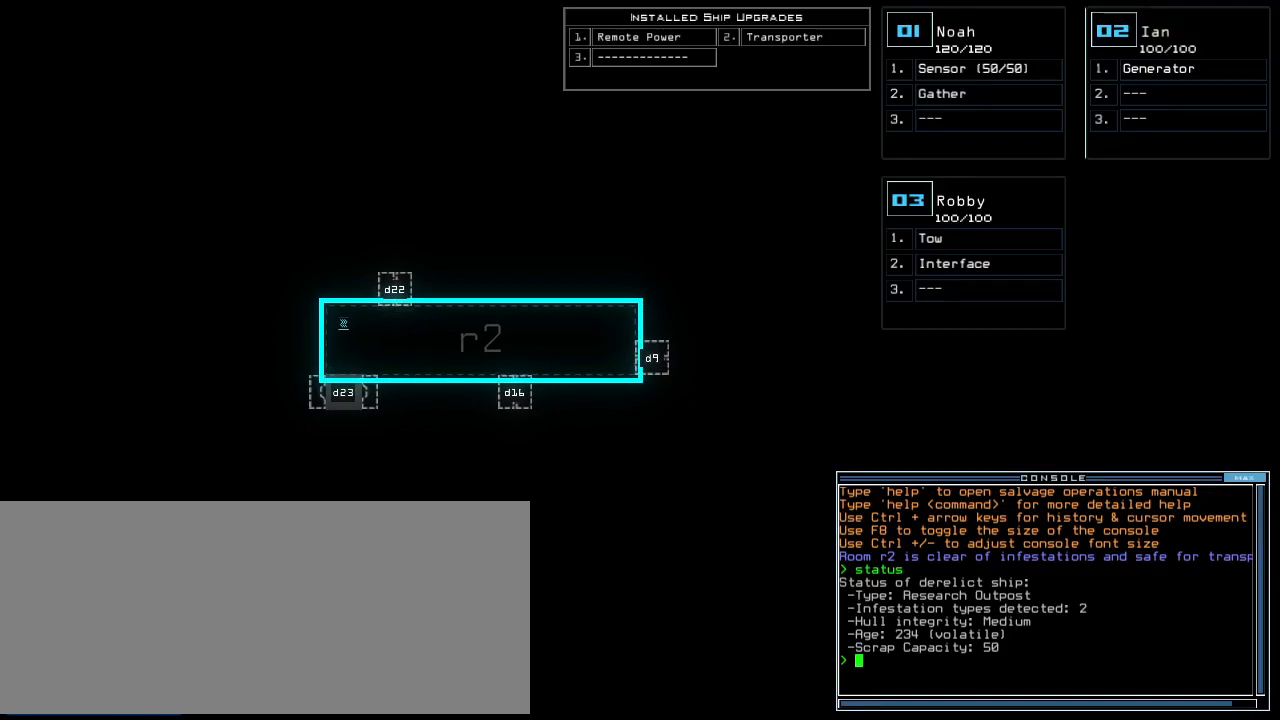
{"keys": [], "events": []}
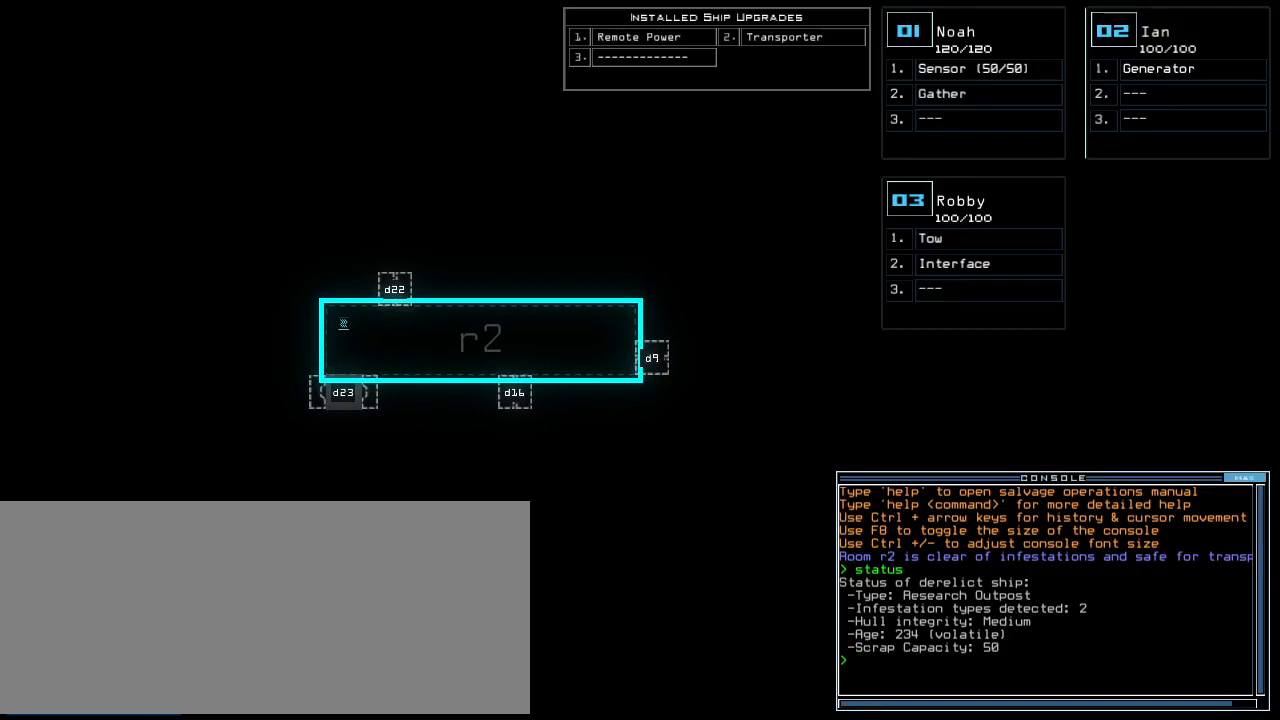
{"keys": [], "events": [[125, "r", "down"], [188, "a", "down"], [229, "r", "up"], [333, "a", "up"], [396, "space", "down"], [458, "space", "up"]]}
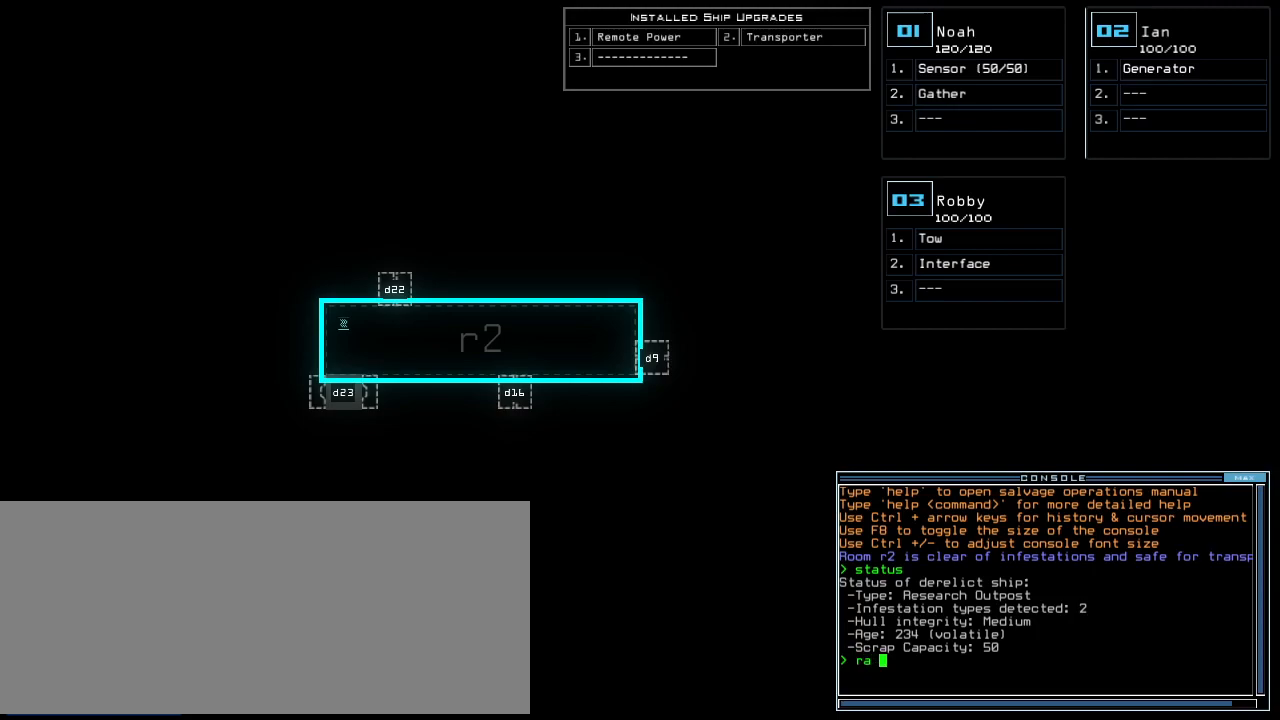
{"keys": [], "events": [[167, "backspace", "down"], [208, "backspace", "up"], [292, "backspace", "down"], [354, "backspace", "up"]]}
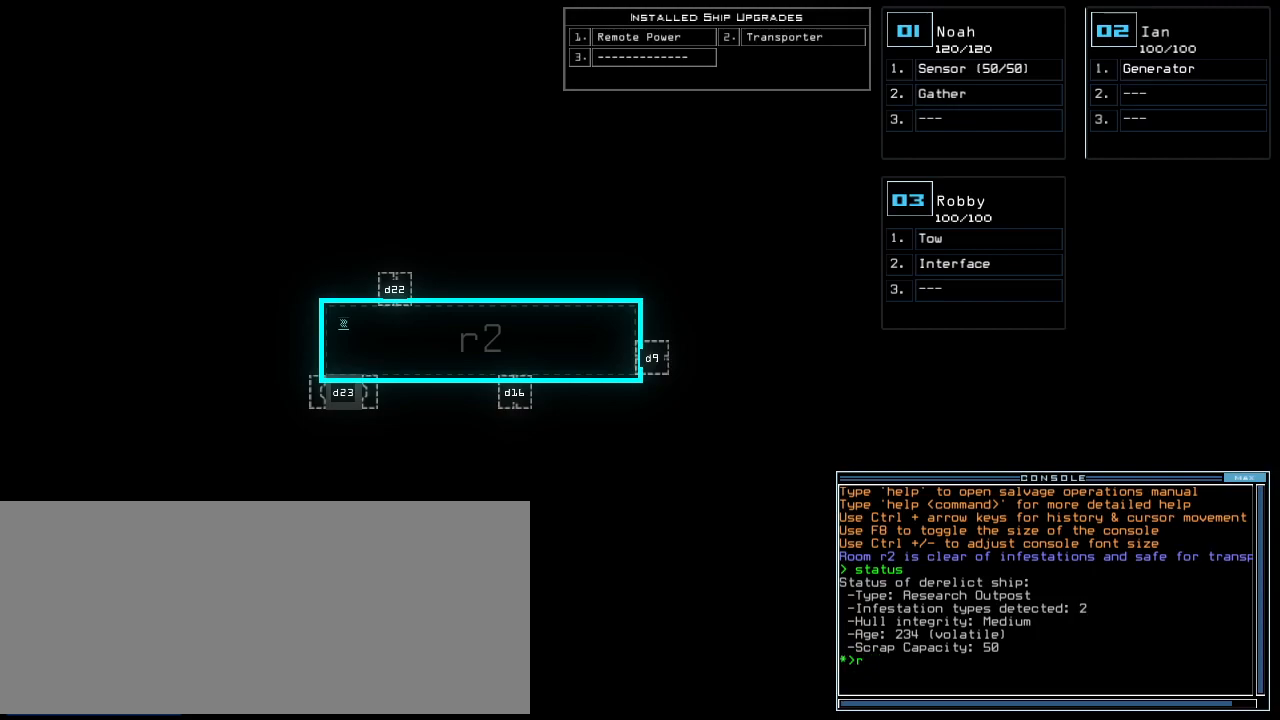
{"keys": ["3"], "events": [[229, "e", "down"], [312, "e", "up"], [312, "space", "down"], [375, "space", "up"], [479, "3", "down"]]}
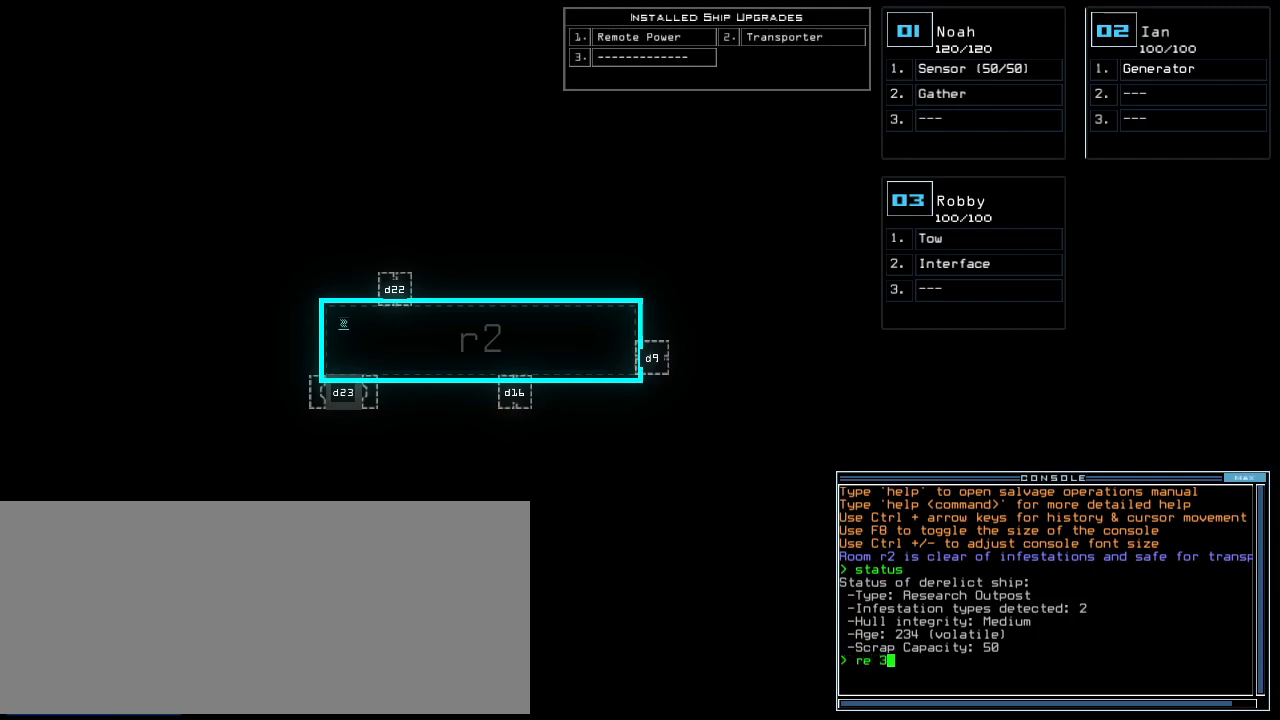
{"keys": [], "events": [[104, "3", "up"], [292, "backspace", "down"], [333, "backspace", "up"], [417, "backspace", "down"], [500, "backspace", "up"]]}
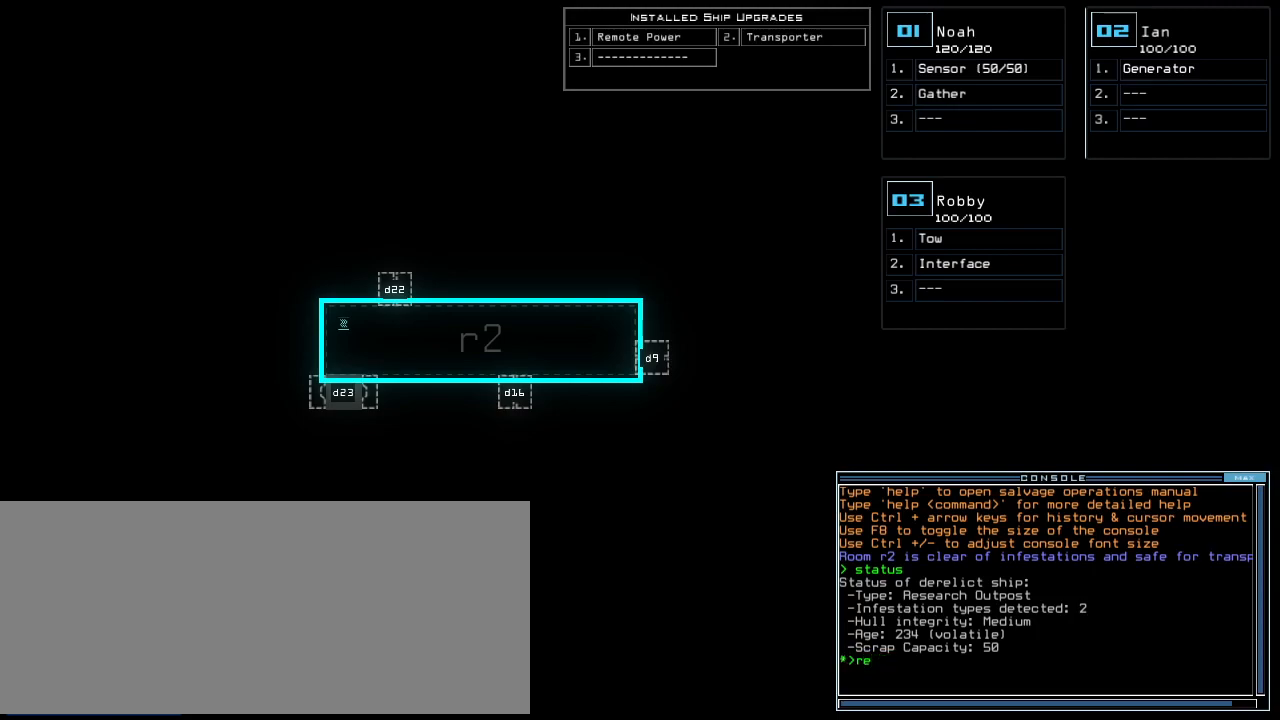
{"keys": [], "events": [[21, "a", "down"], [167, "a", "up"], [208, "space", "down"], [271, "space", "up"]]}
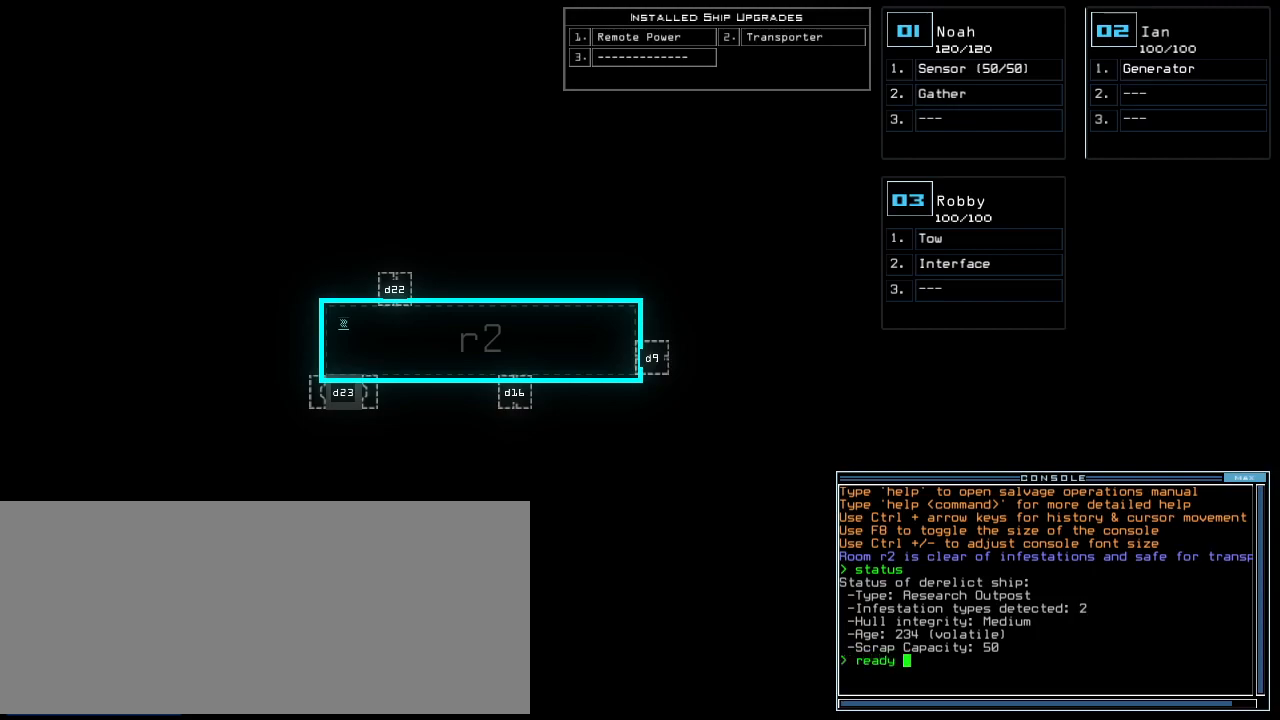
{"keys": ["space"], "events": [[42, "3", "down"], [146, "3", "up"], [167, "semicolon", "down"], [250, "semicolon", "up"], [292, "s", "down"], [354, "e", "down"], [396, "t", "down"], [417, "s", "up"], [458, "e", "up"], [458, "space", "down"], [500, "t", "up"]]}
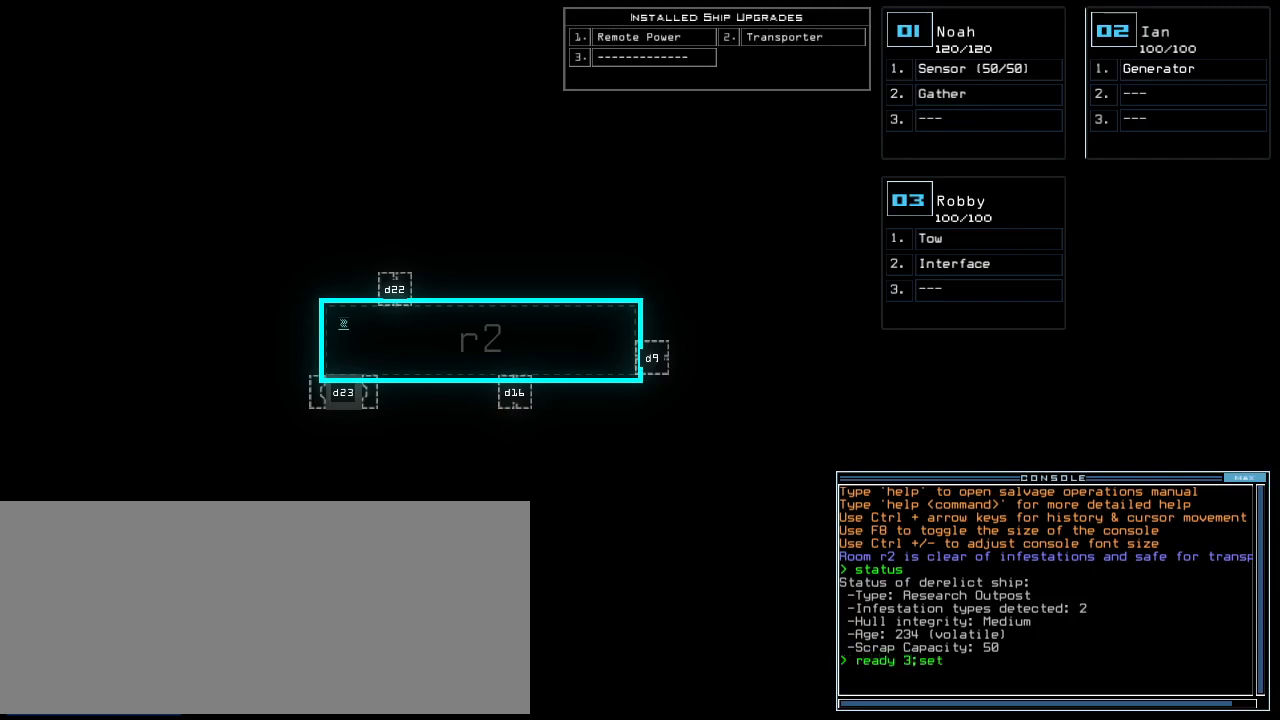
{"keys": [], "events": [[42, "space", "up"], [146, "2", "down"], [188, "return", "down"], [229, "2", "up"], [271, "return", "up"]]}
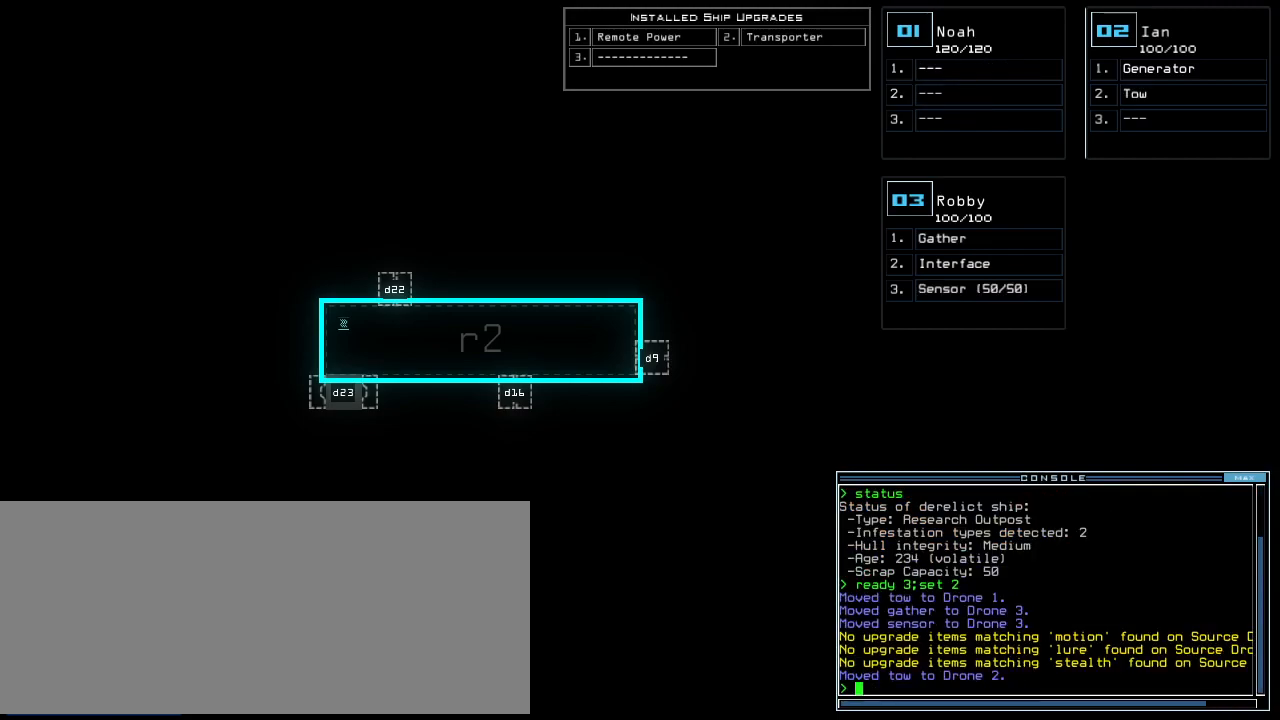
{"keys": [], "events": []}
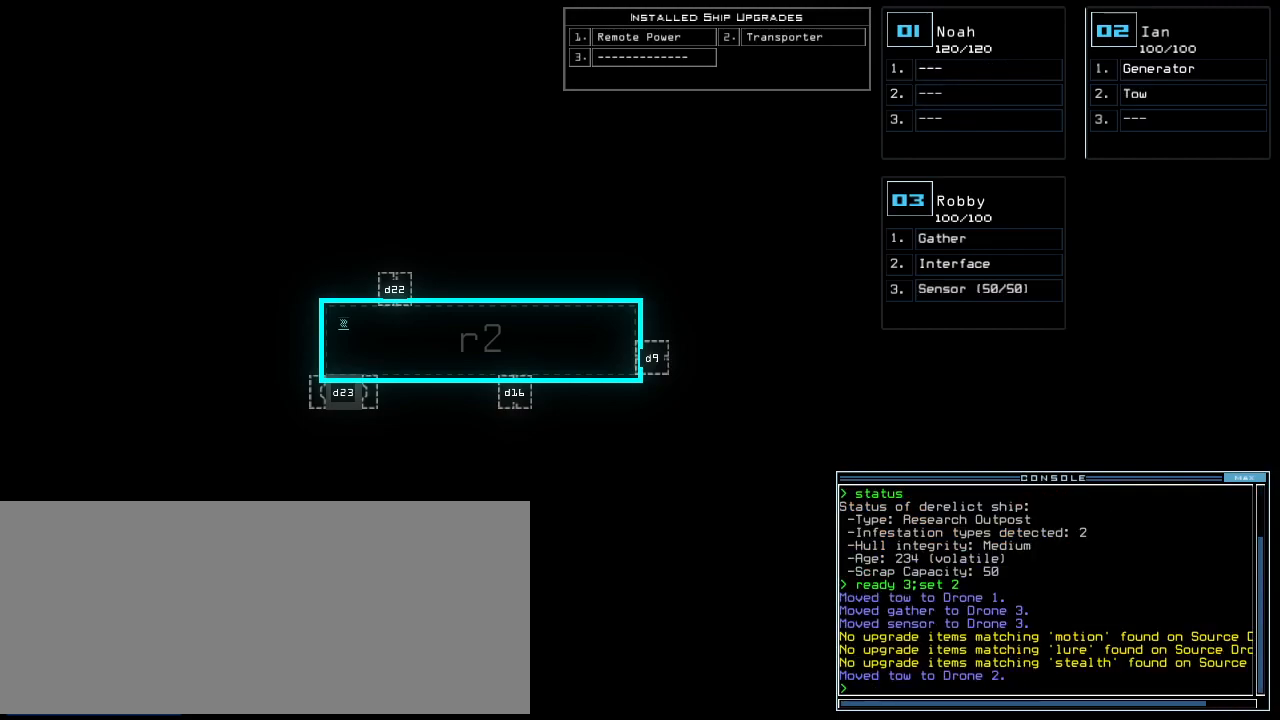
{"keys": [], "events": []}
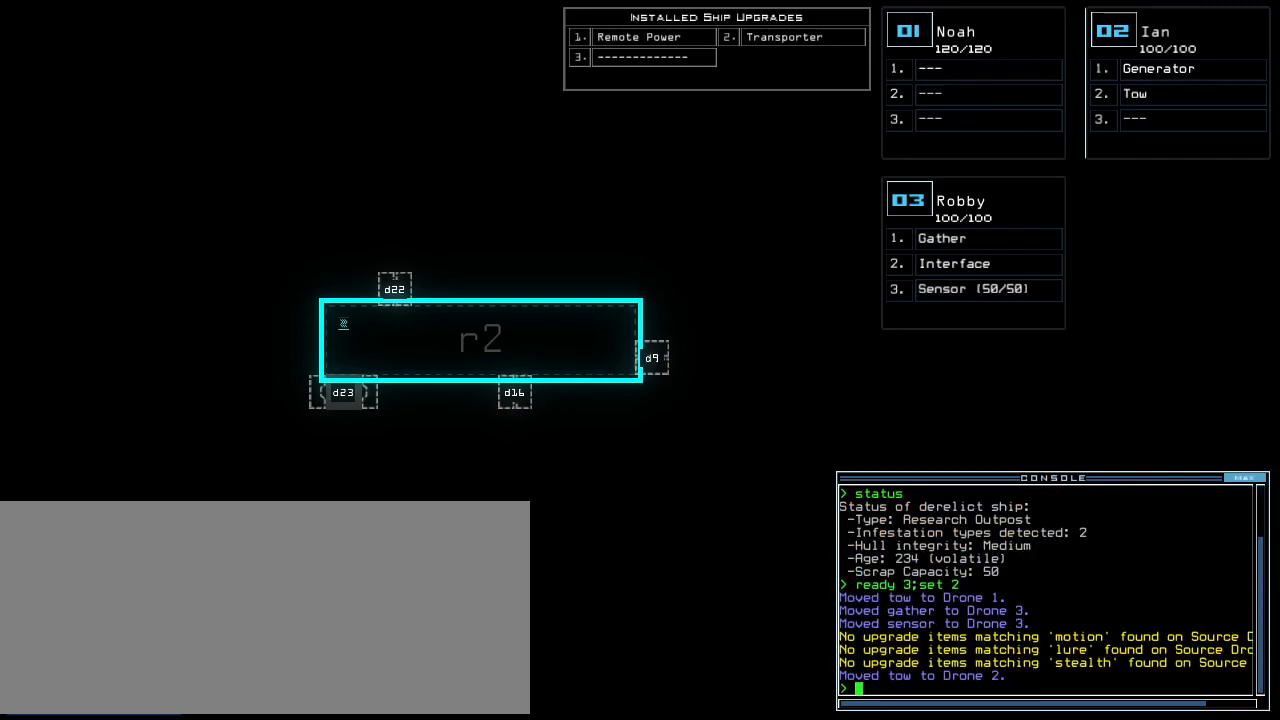
{"keys": ["left", "up"], "events": [[104, "3", "down"], [167, "3", "up"], [333, "left", "down"], [396, "up", "down"]]}
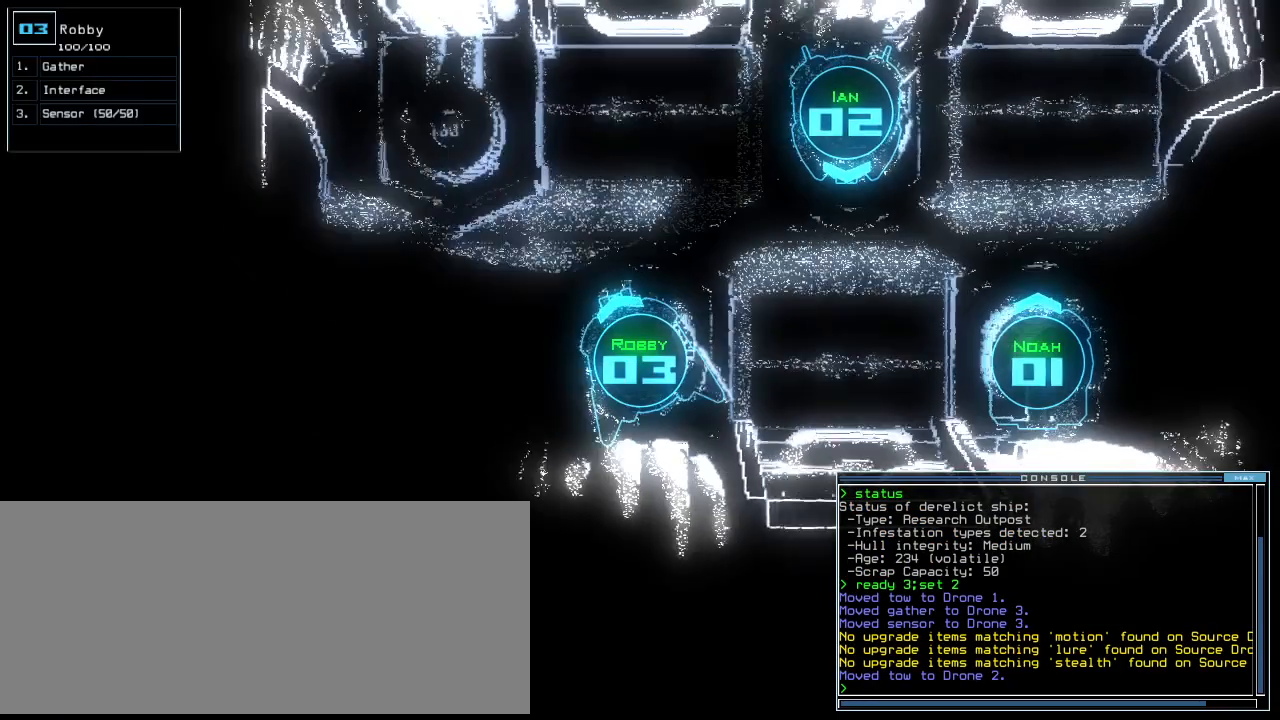
{"keys": ["up"], "events": [[229, "left", "up"]]}
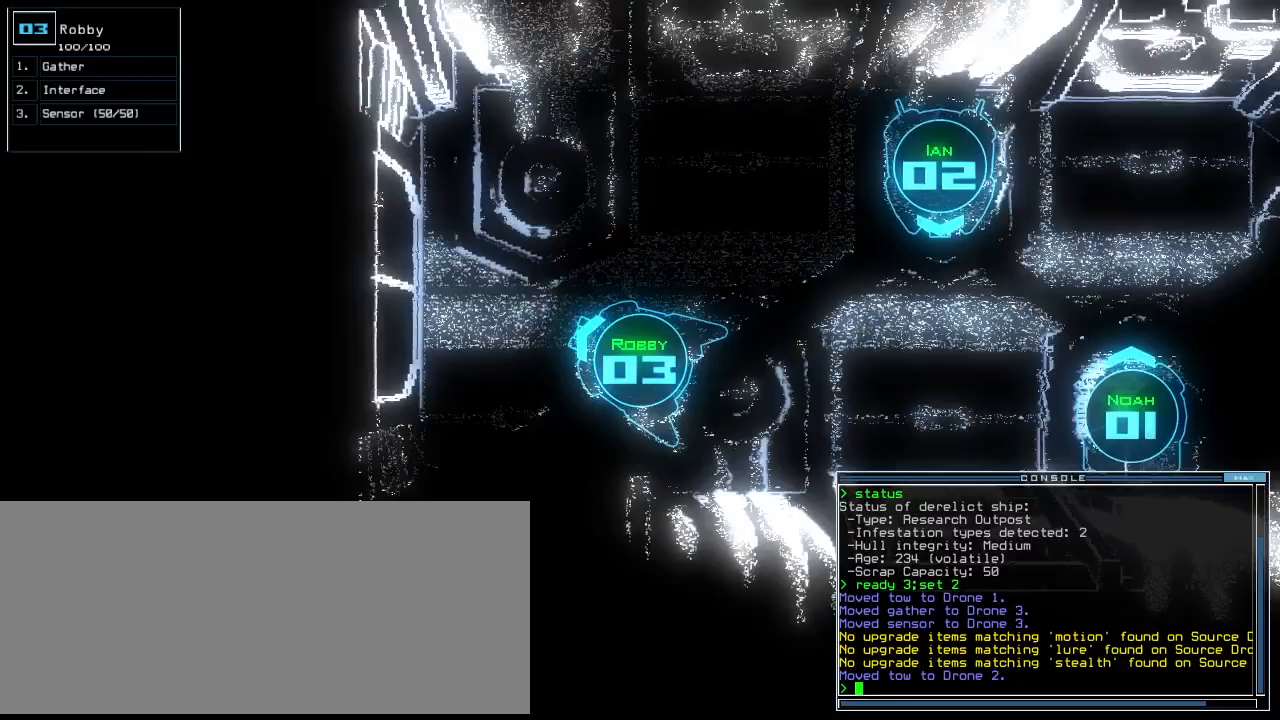
{"keys": ["right", "up"], "events": [[188, "right", "down"], [208, "up", "up"], [500, "up", "down"]]}
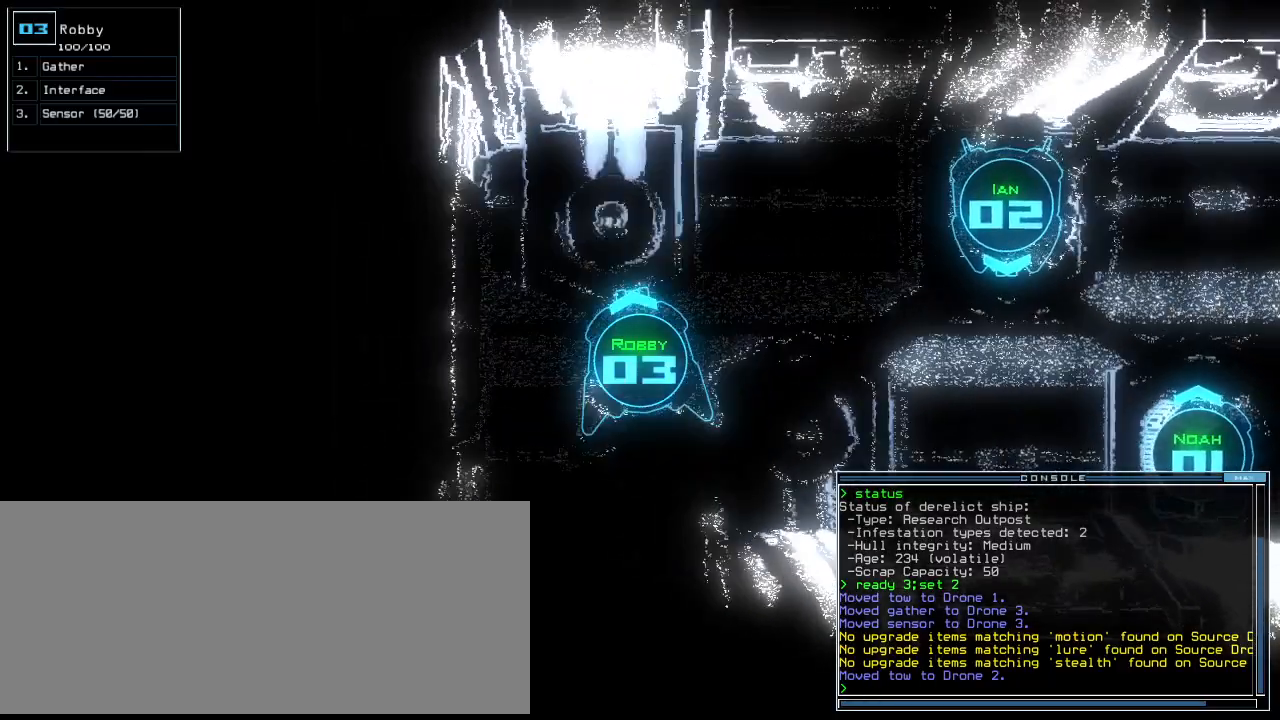
{"keys": ["right", "up"], "events": []}
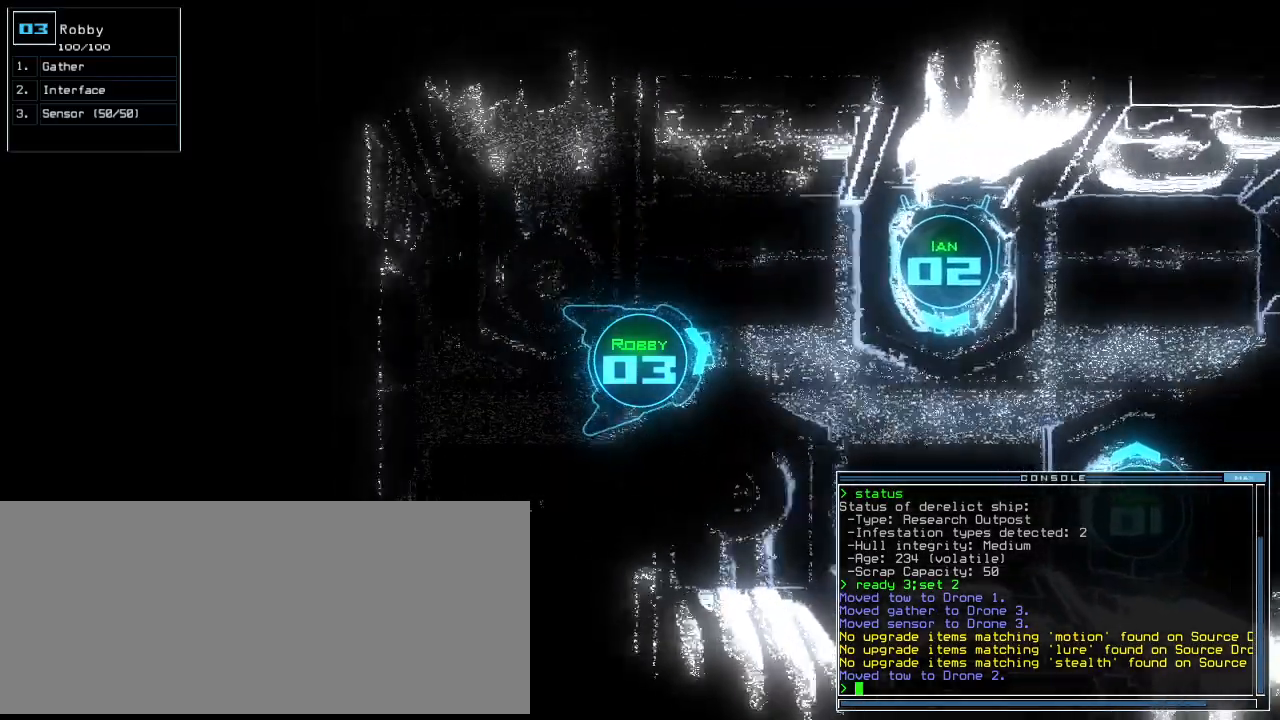
{"keys": ["left", "up"], "events": [[354, "right", "up"], [375, "left", "down"]]}